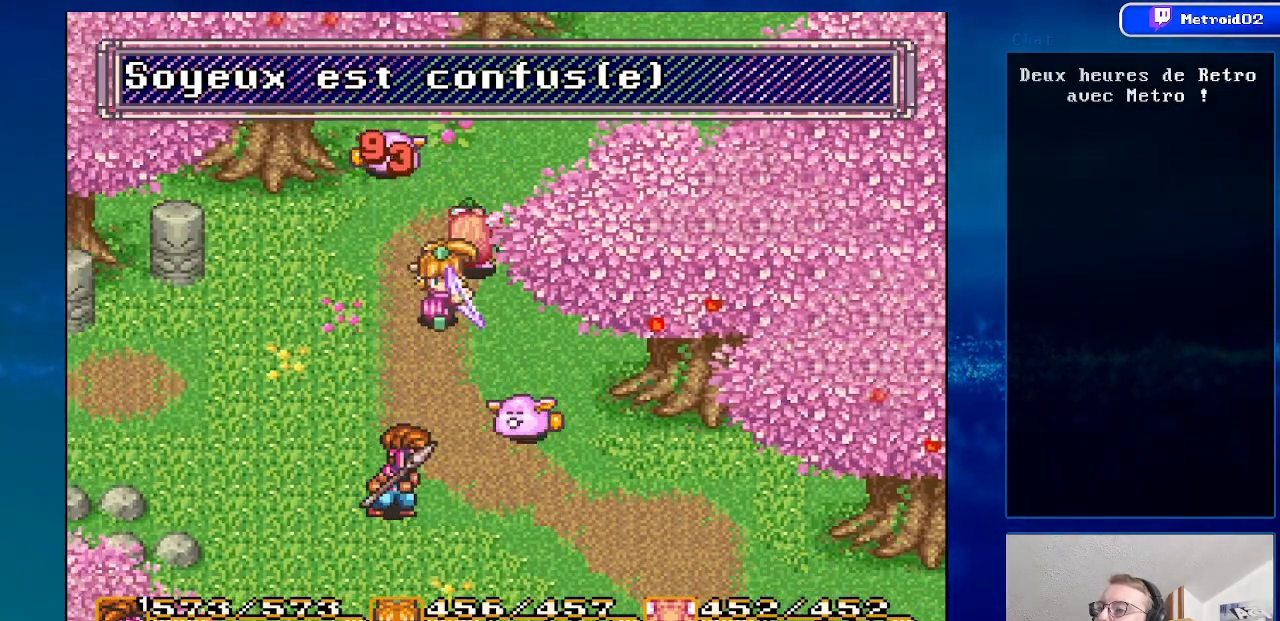
Gameplay with a controller (Nintendo layout); each line is a JSON object with the inputs held at the frame after it. "events" lists button and stick changes between this image and that frame as [ms after this image, input, new state], when the widget could be followed in between. Not read: L1 L3 R1 R3.
{"buttons": [], "events": [[183, "DPAD_DOWN", "down"], [350, "DPAD_RIGHT", "down"], [483, "DPAD_RIGHT", "up"], [500, "DPAD_DOWN", "up"]]}
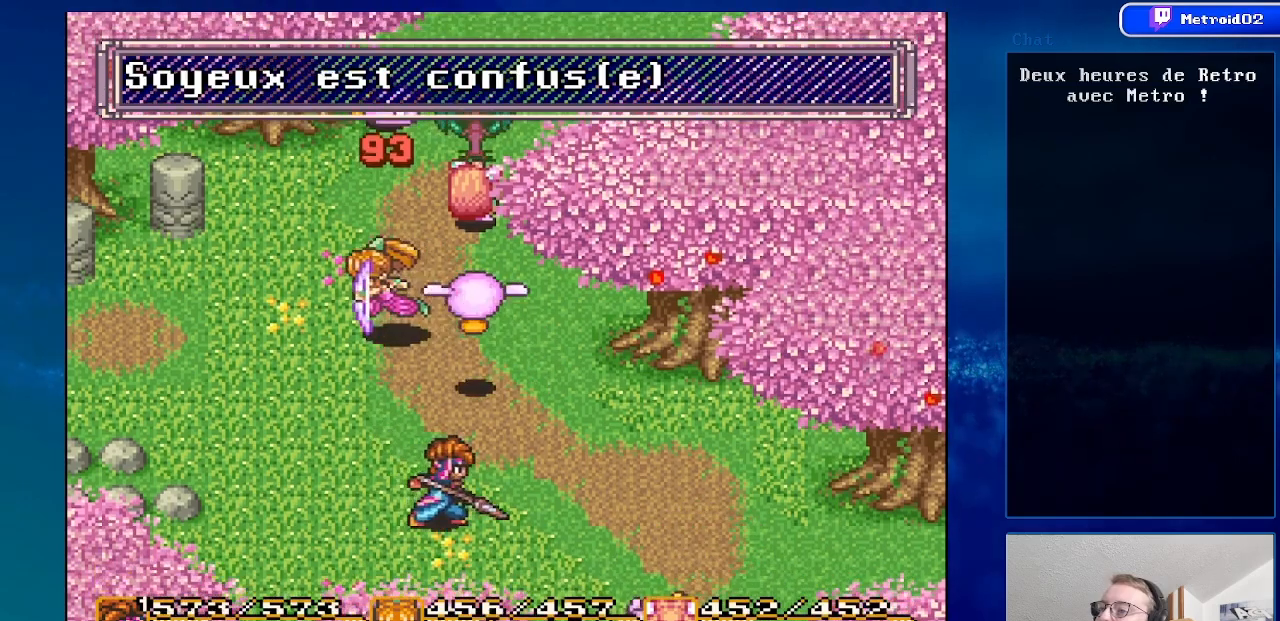
{"buttons": [], "events": []}
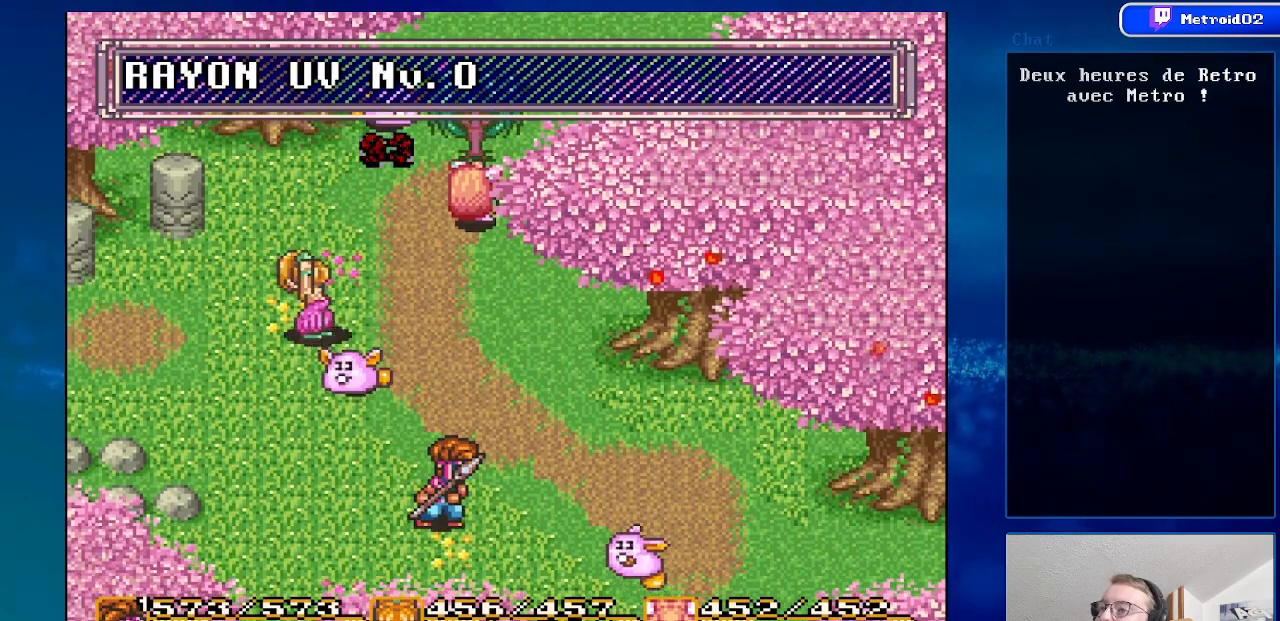
{"buttons": [], "events": []}
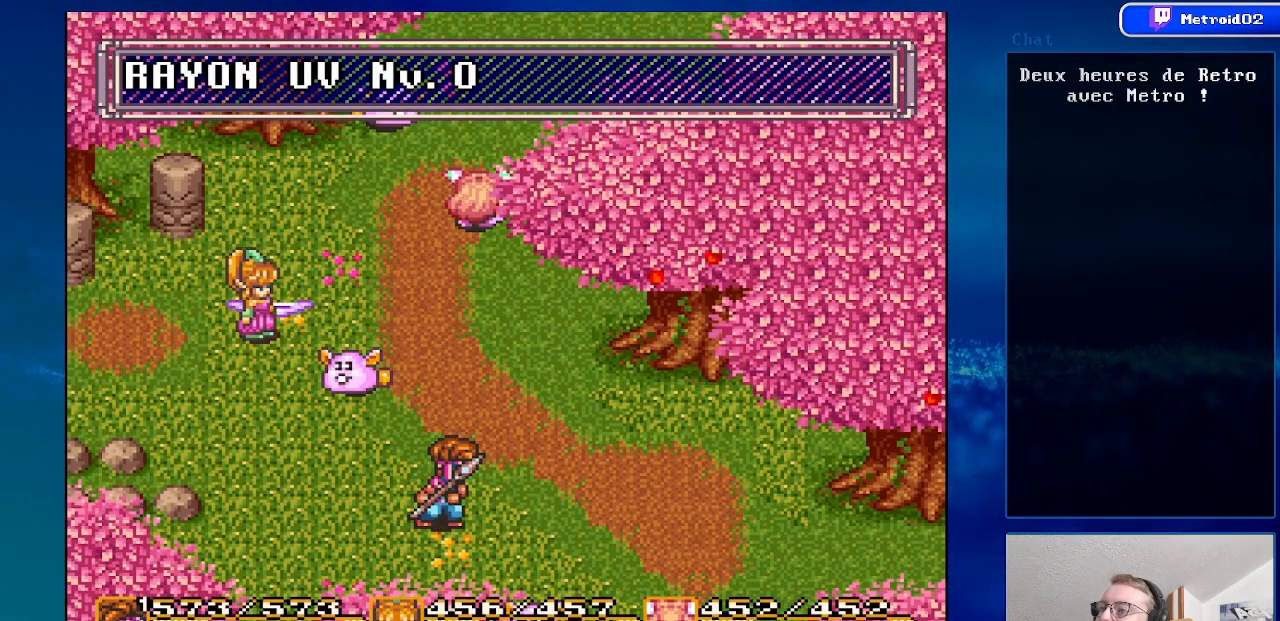
{"buttons": [], "events": []}
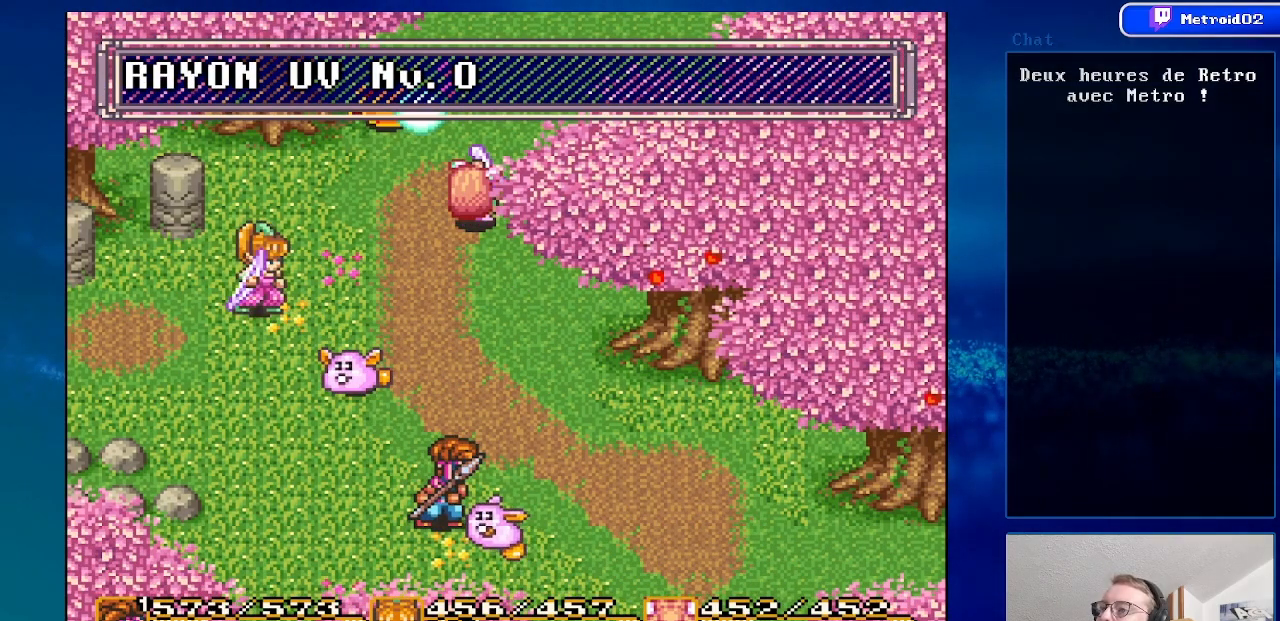
{"buttons": [], "events": [[350, "DPAD_UP", "down"], [500, "DPAD_UP", "up"]]}
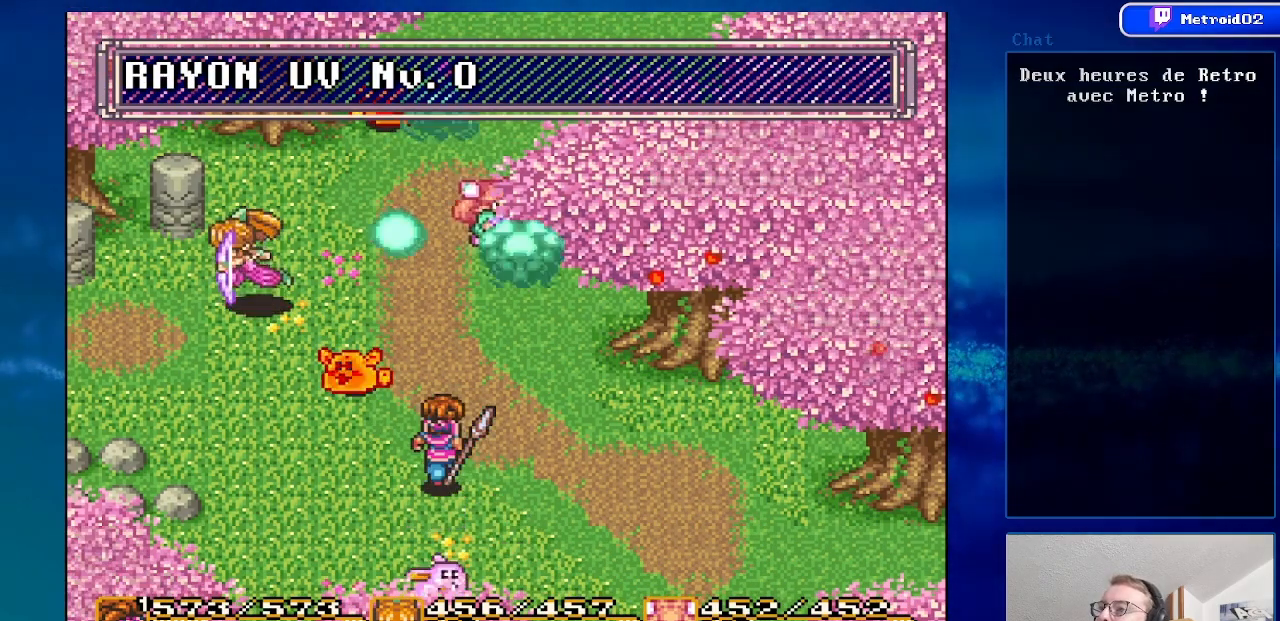
{"buttons": ["DPAD_RIGHT"], "events": [[133, "DPAD_RIGHT", "down"], [300, "DPAD_RIGHT", "up"], [500, "DPAD_RIGHT", "down"]]}
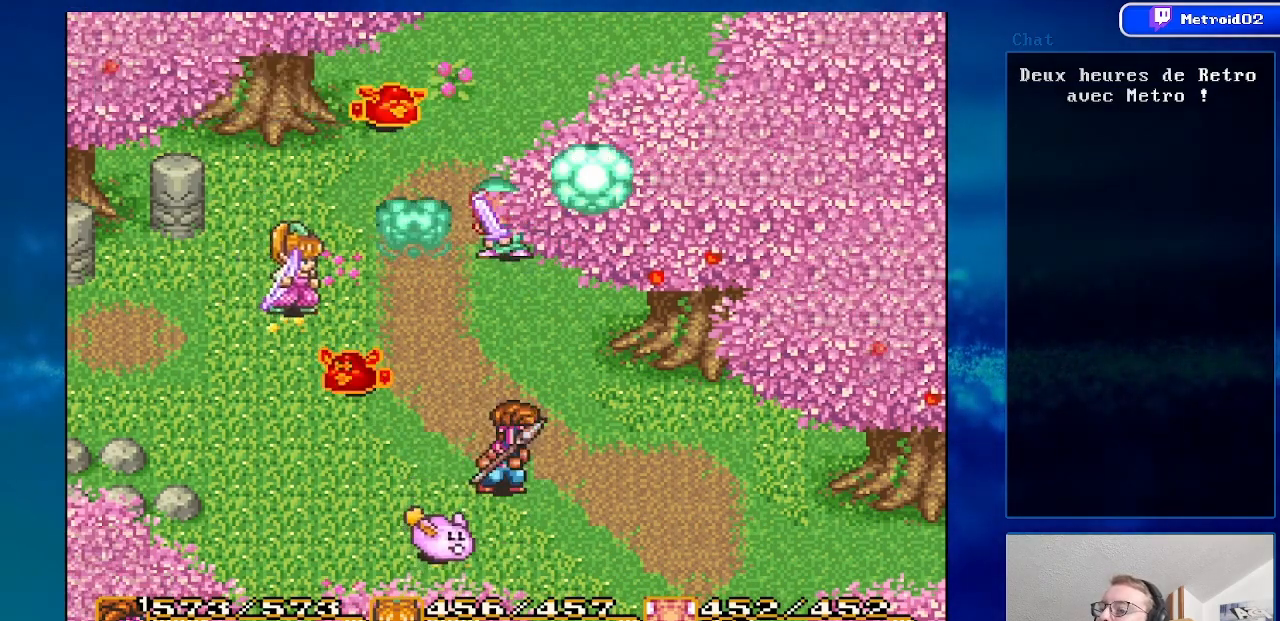
{"buttons": [], "events": [[367, "DPAD_RIGHT", "up"]]}
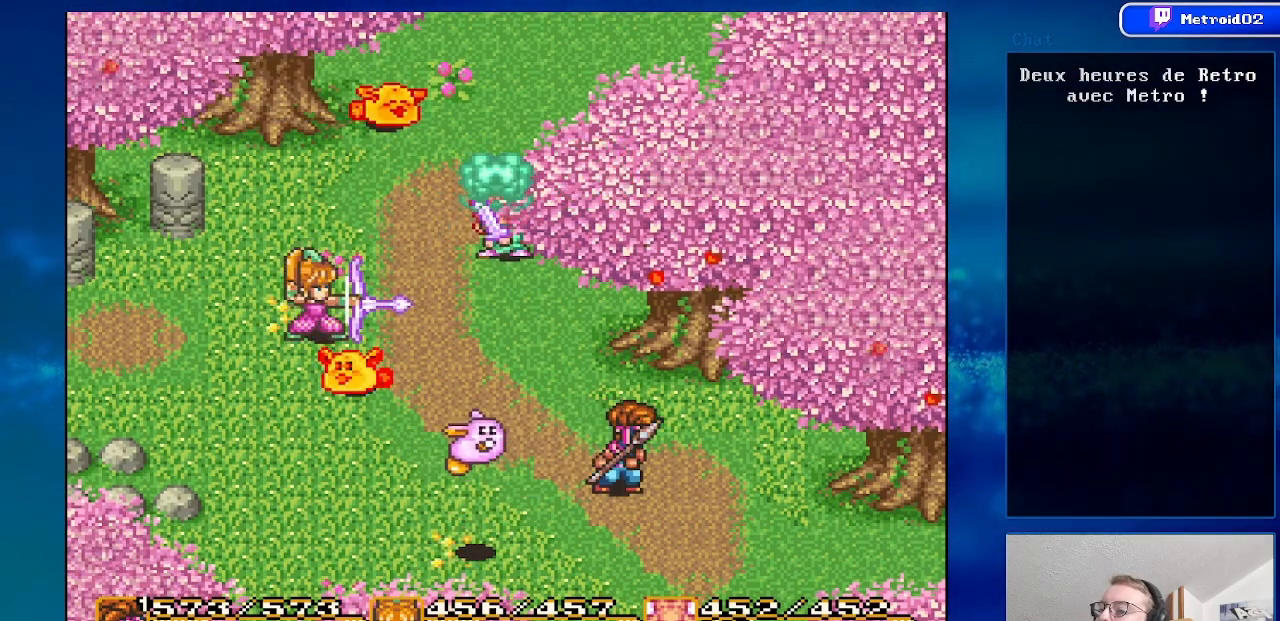
{"buttons": [], "events": [[150, "Y", "down"], [283, "Y", "up"]]}
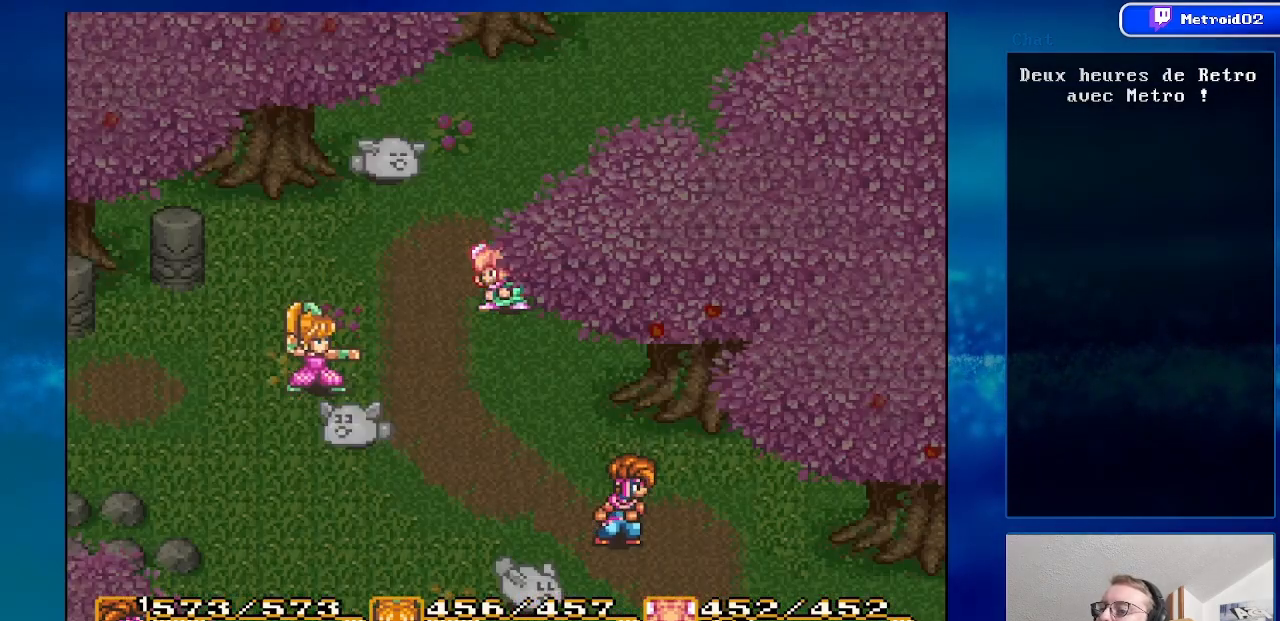
{"buttons": [], "events": []}
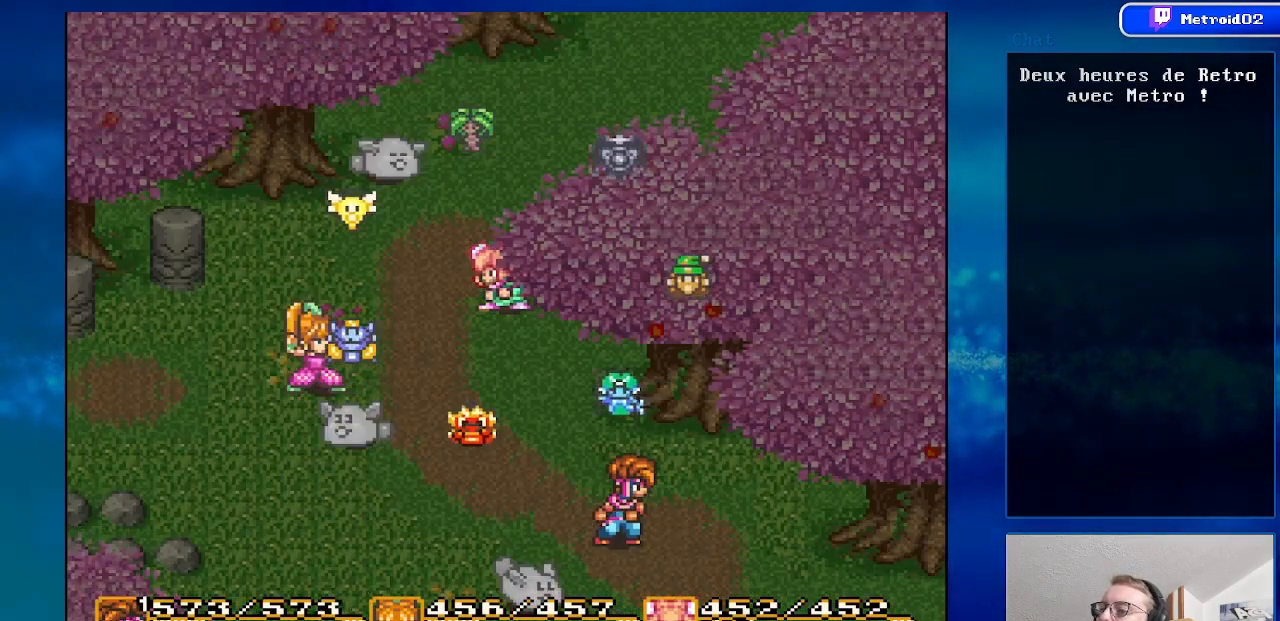
{"buttons": [], "events": [[200, "Y", "down"], [333, "Y", "up"]]}
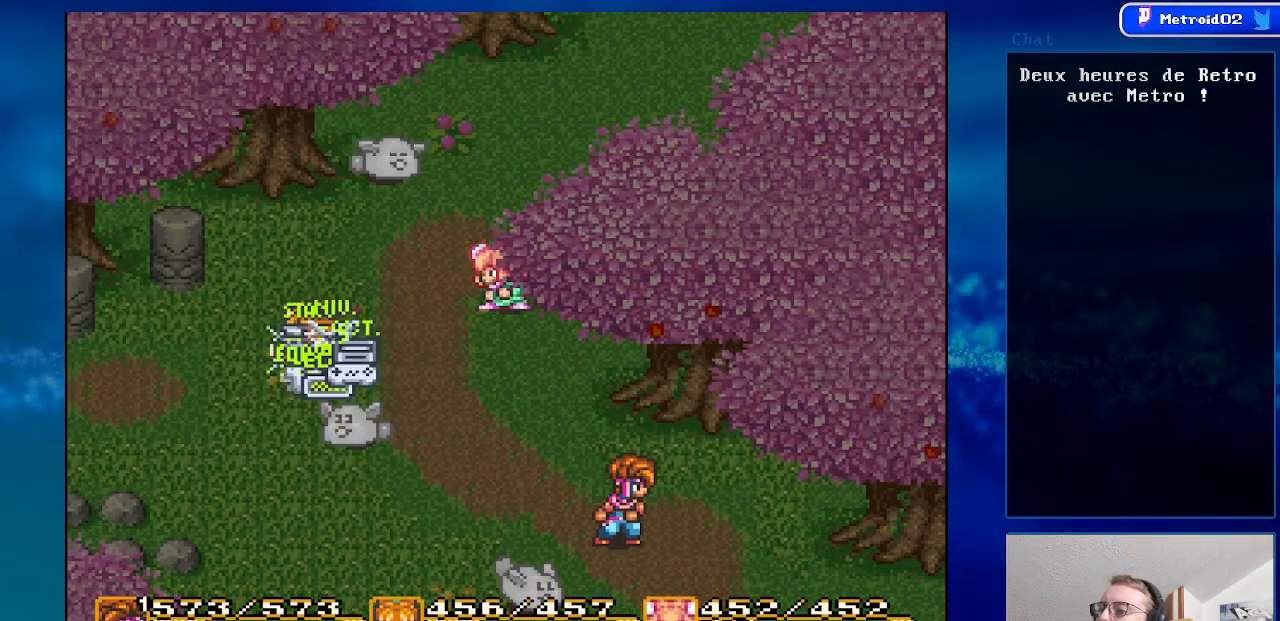
{"buttons": [], "events": []}
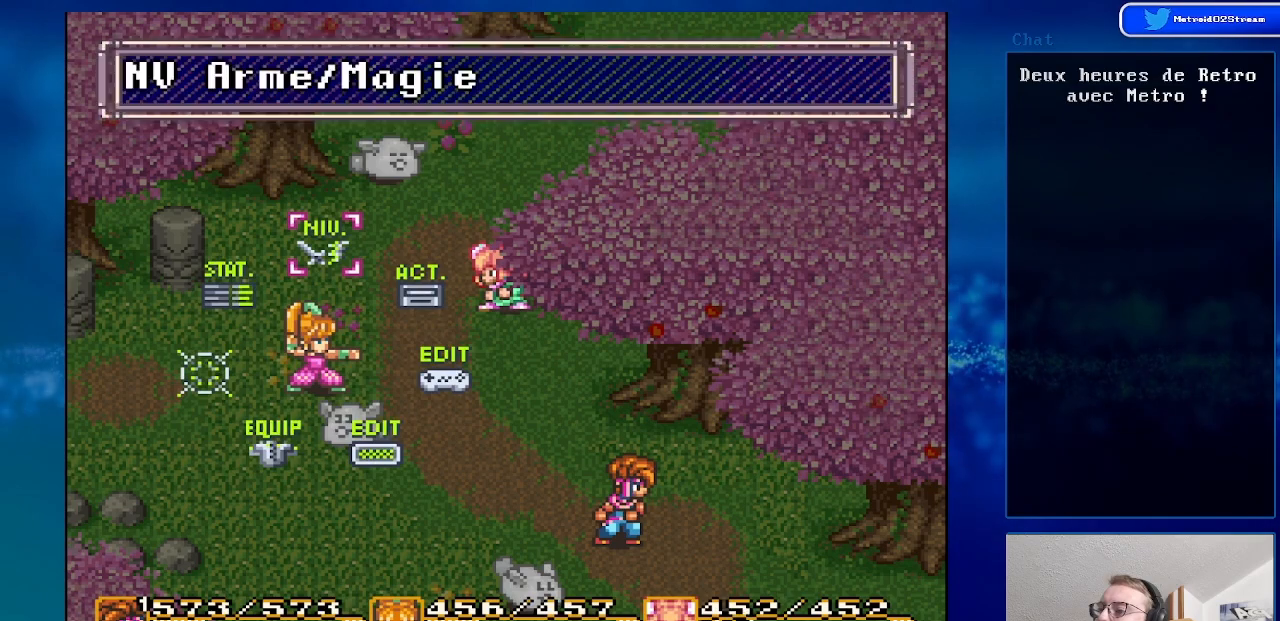
{"buttons": [], "events": [[200, "DPAD_UP", "down"], [367, "DPAD_UP", "up"]]}
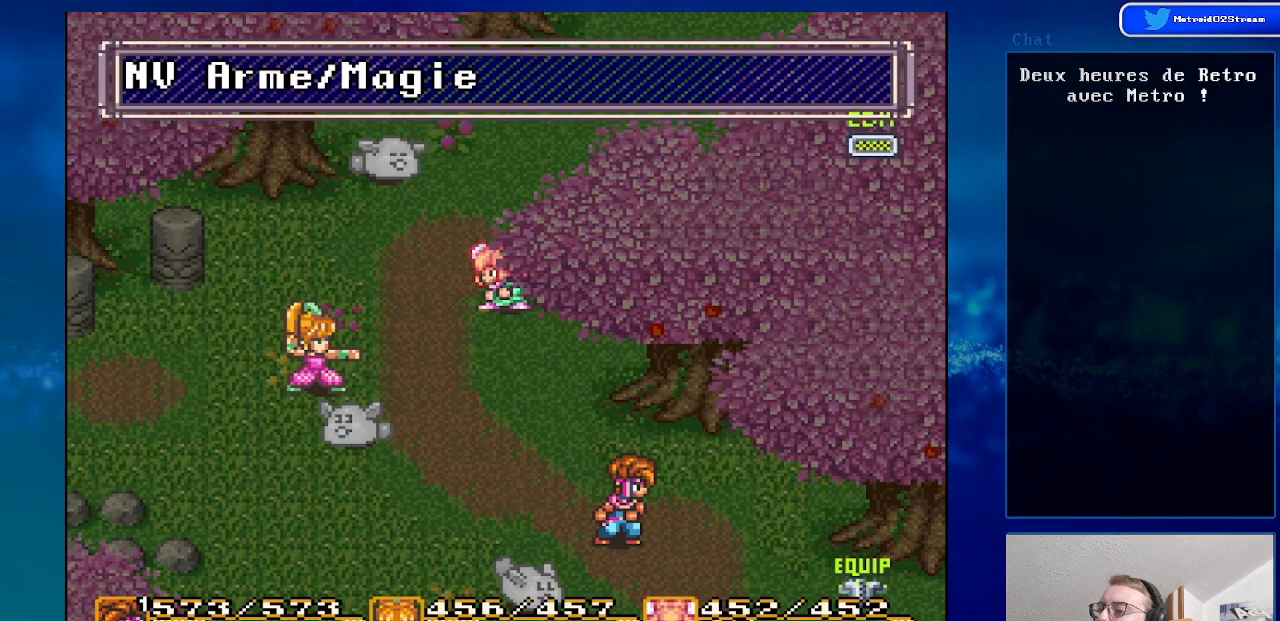
{"buttons": [], "events": []}
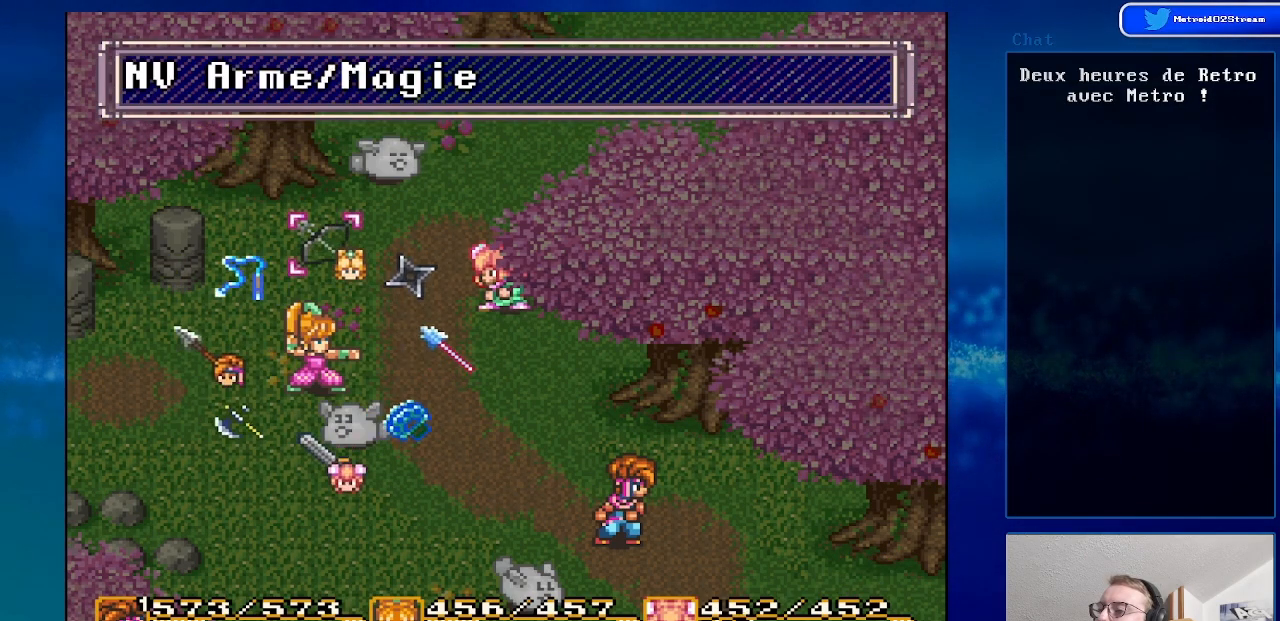
{"buttons": [], "events": [[400, "DPAD_UP", "down"], [500, "DPAD_UP", "up"]]}
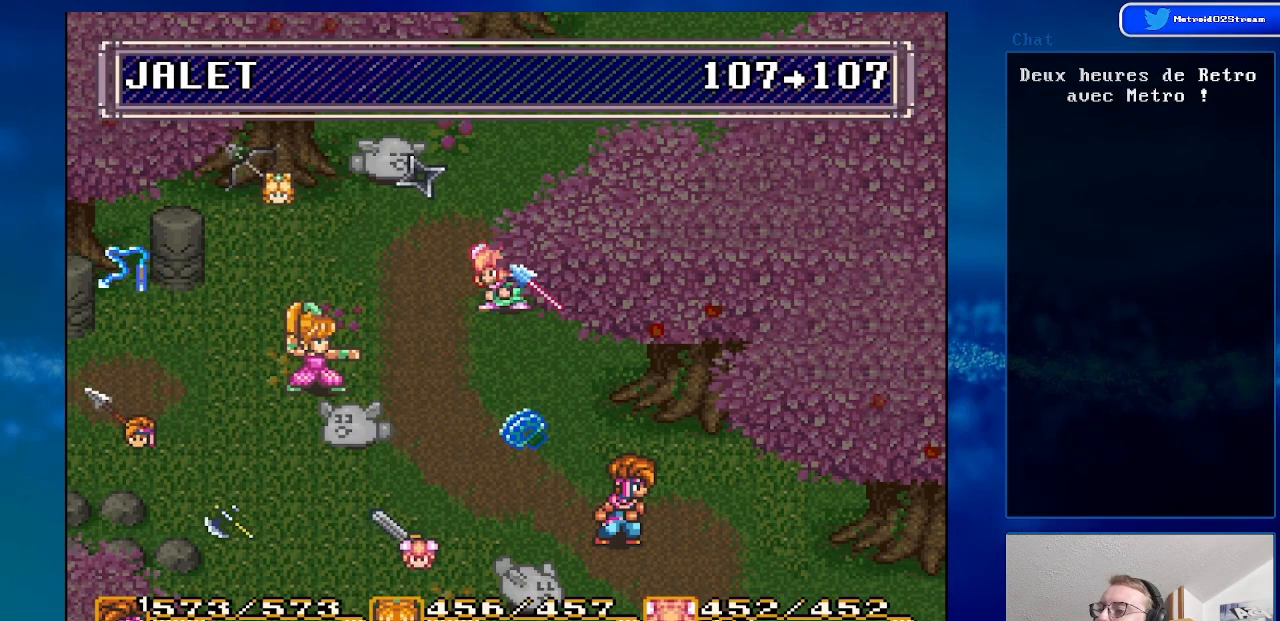
{"buttons": [], "events": []}
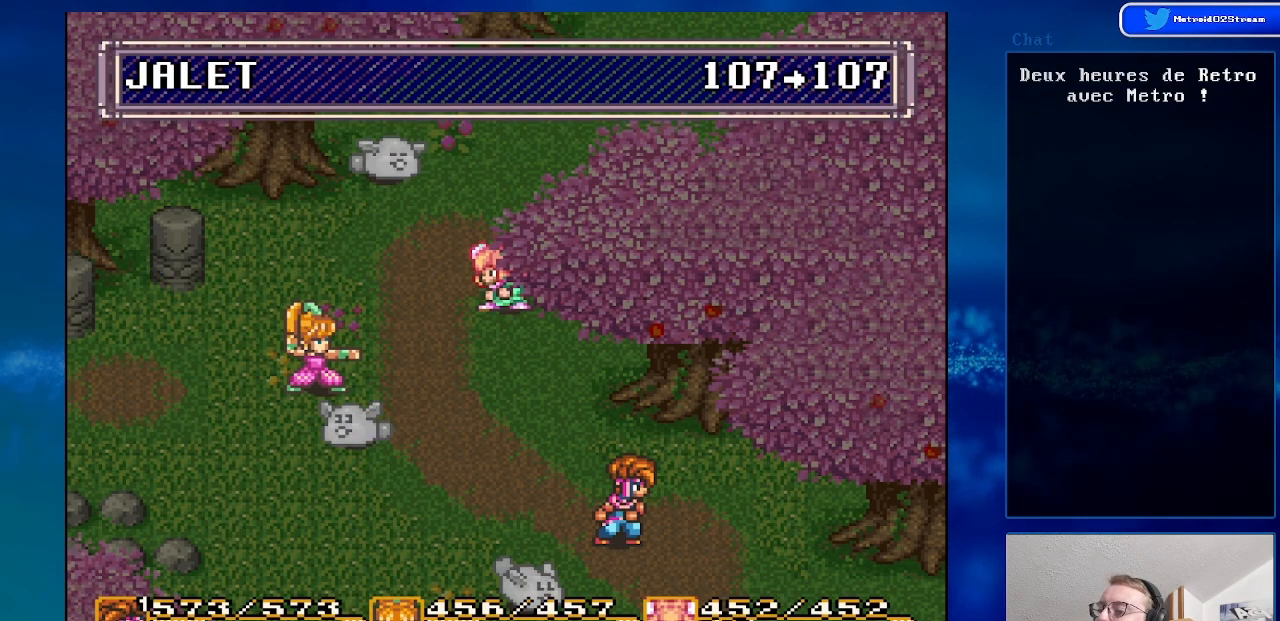
{"buttons": [], "events": []}
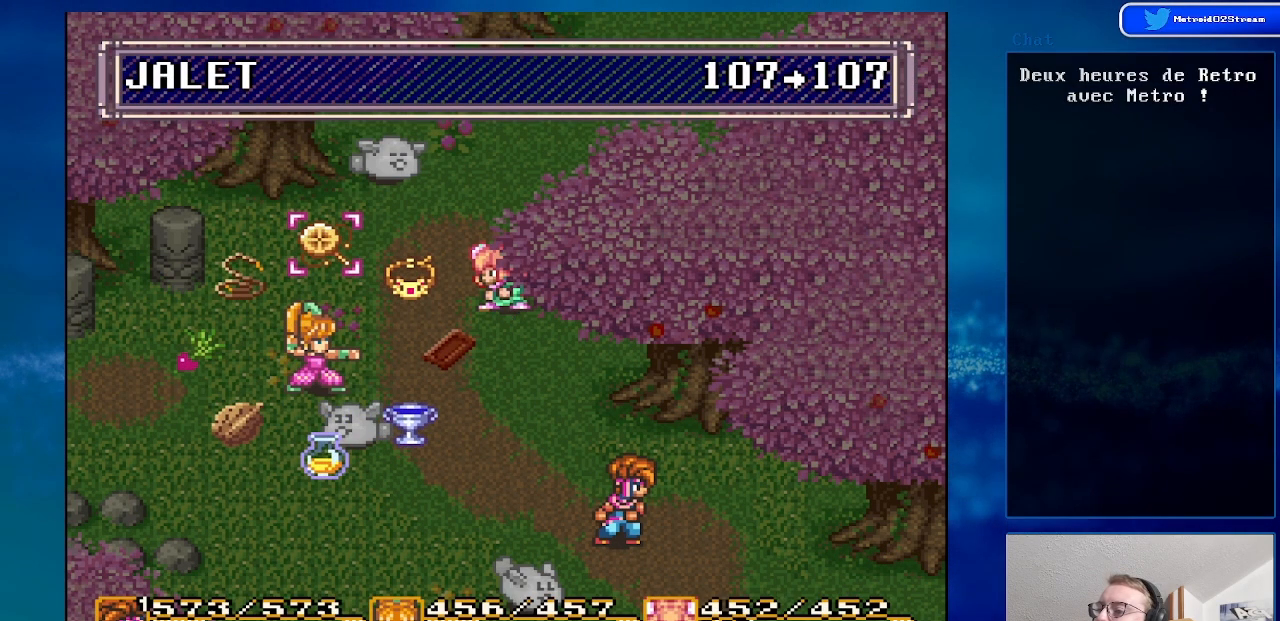
{"buttons": [], "events": [[250, "DPAD_UP", "down"], [367, "DPAD_UP", "up"]]}
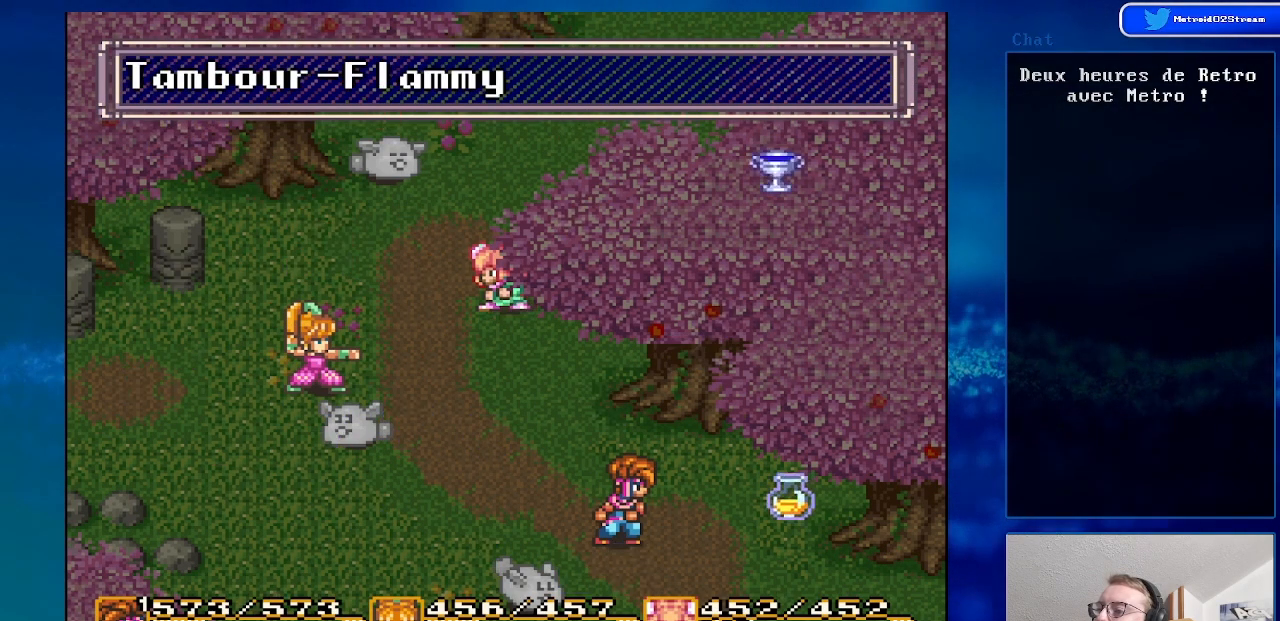
{"buttons": [], "events": []}
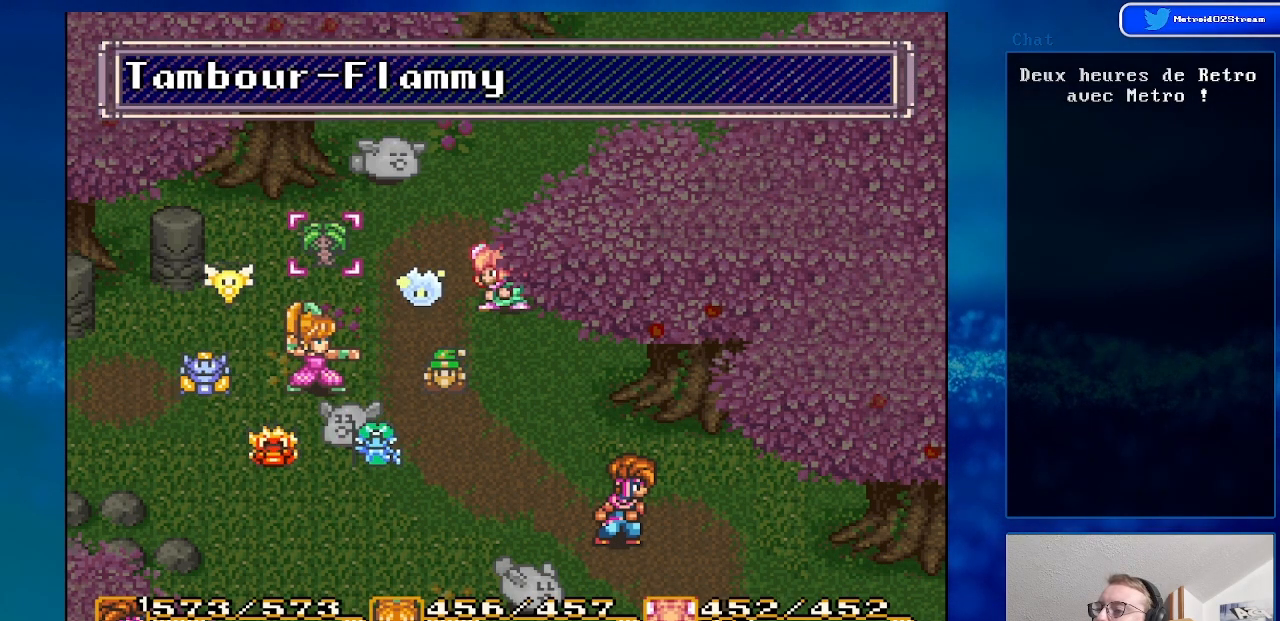
{"buttons": [], "events": []}
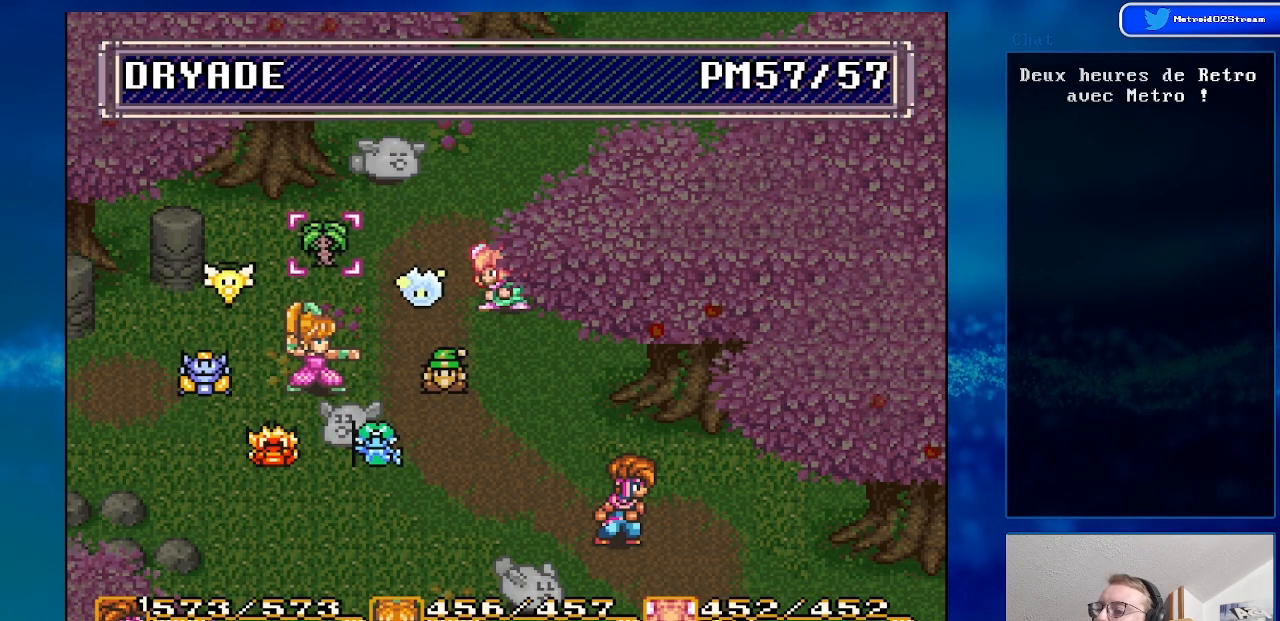
{"buttons": [], "events": [[133, "A", "down"], [283, "A", "up"]]}
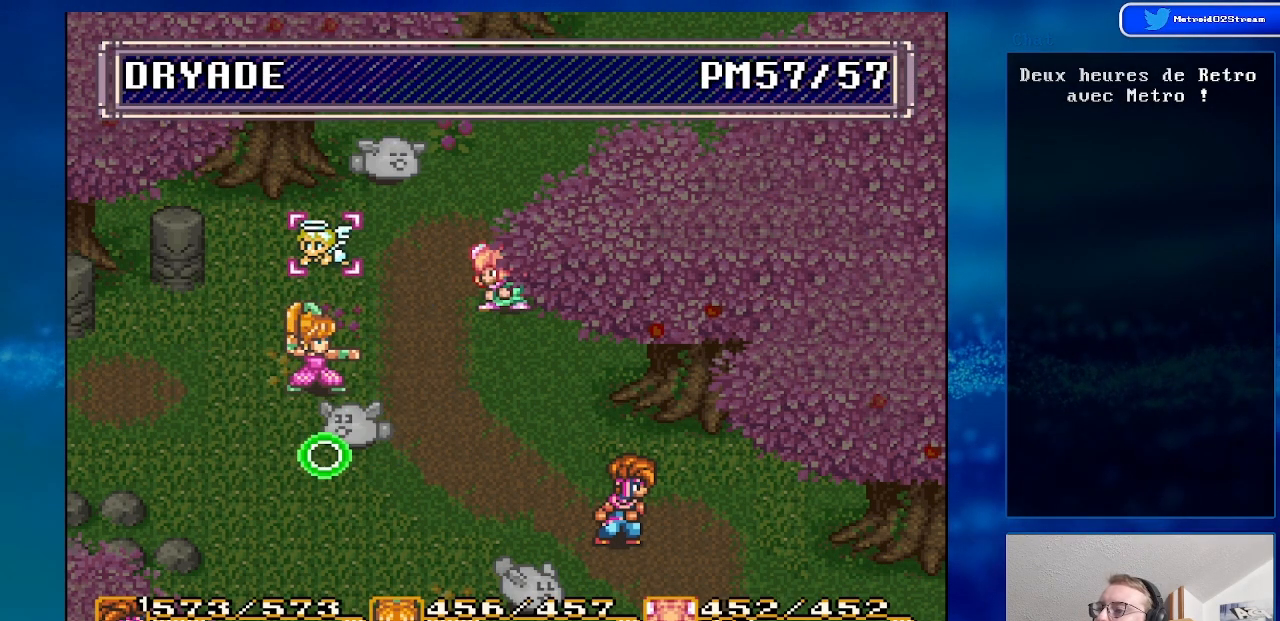
{"buttons": ["DPAD_RIGHT"], "events": [[433, "DPAD_RIGHT", "down"]]}
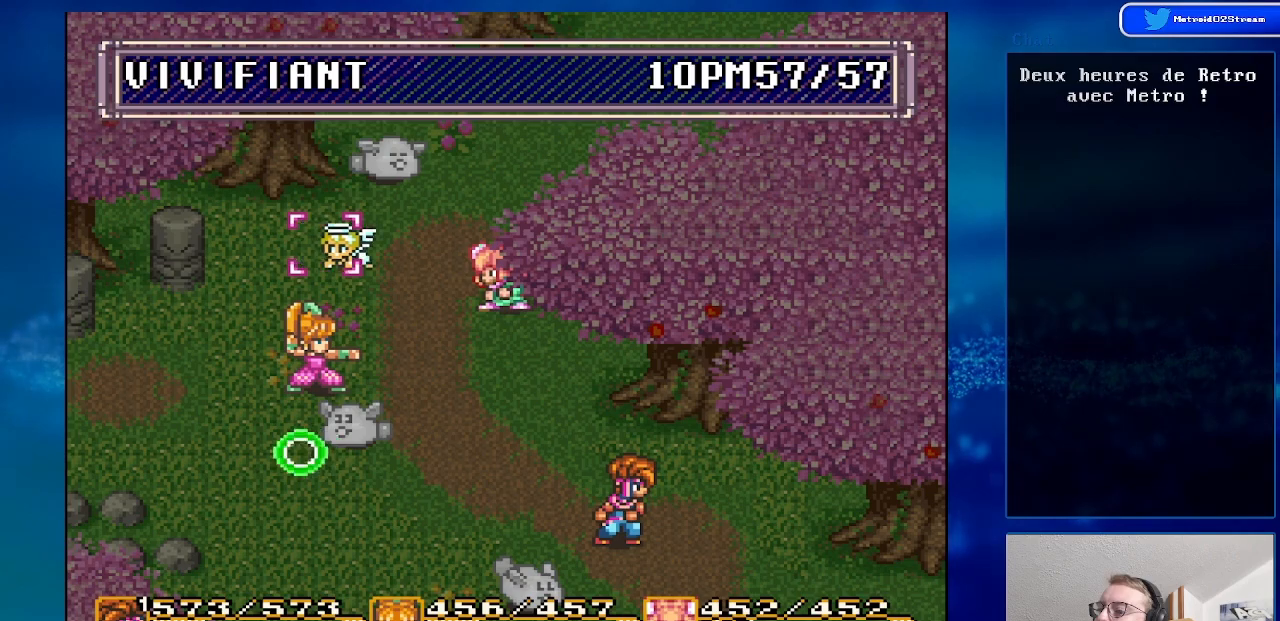
{"buttons": [], "events": [[67, "DPAD_RIGHT", "up"]]}
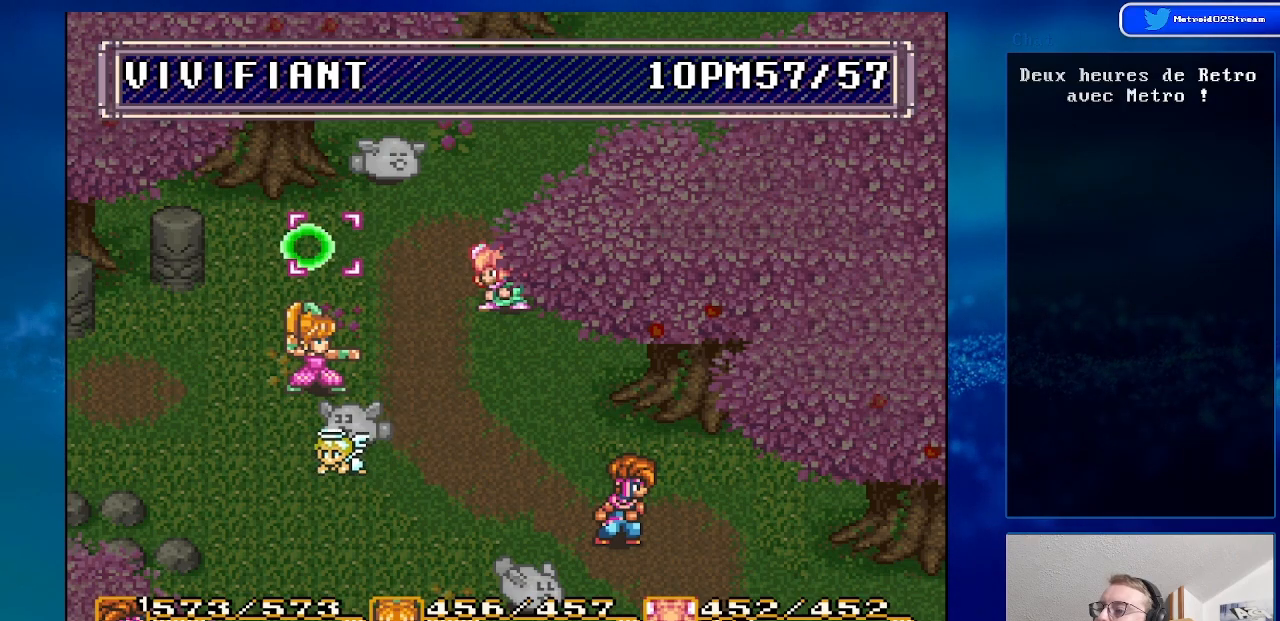
{"buttons": [], "events": [[267, "A", "down"], [400, "A", "up"]]}
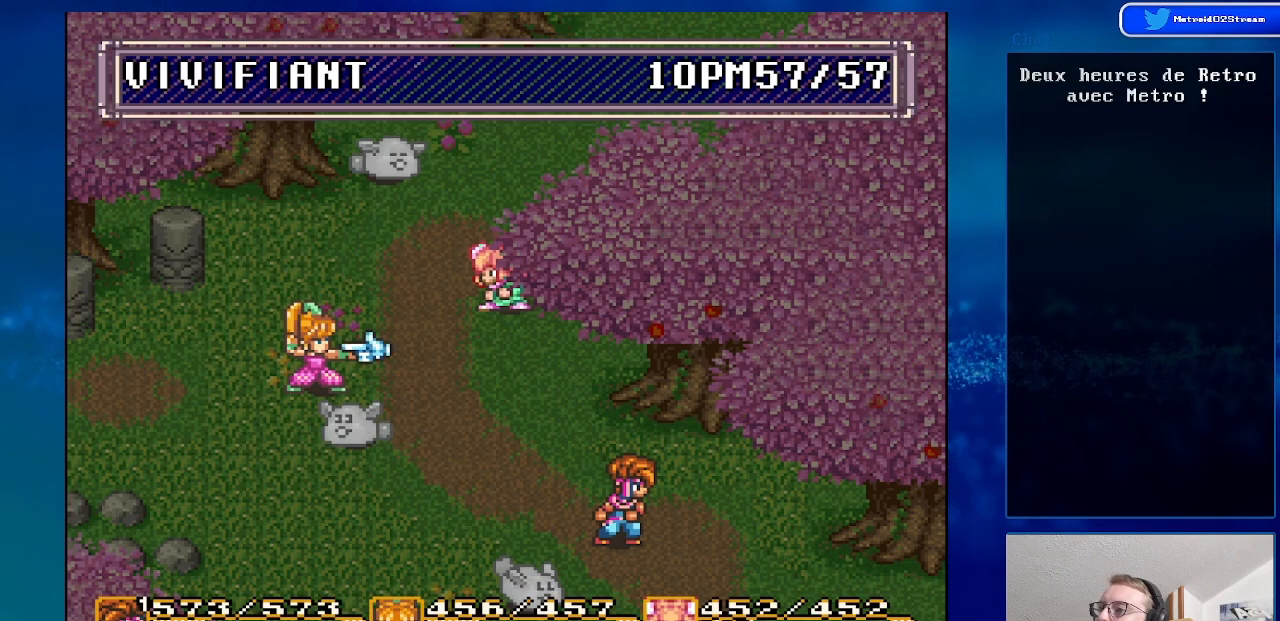
{"buttons": [], "events": [[33, "DPAD_UP", "down"], [100, "DPAD_UP", "up"], [433, "DPAD_UP", "down"], [500, "DPAD_UP", "up"]]}